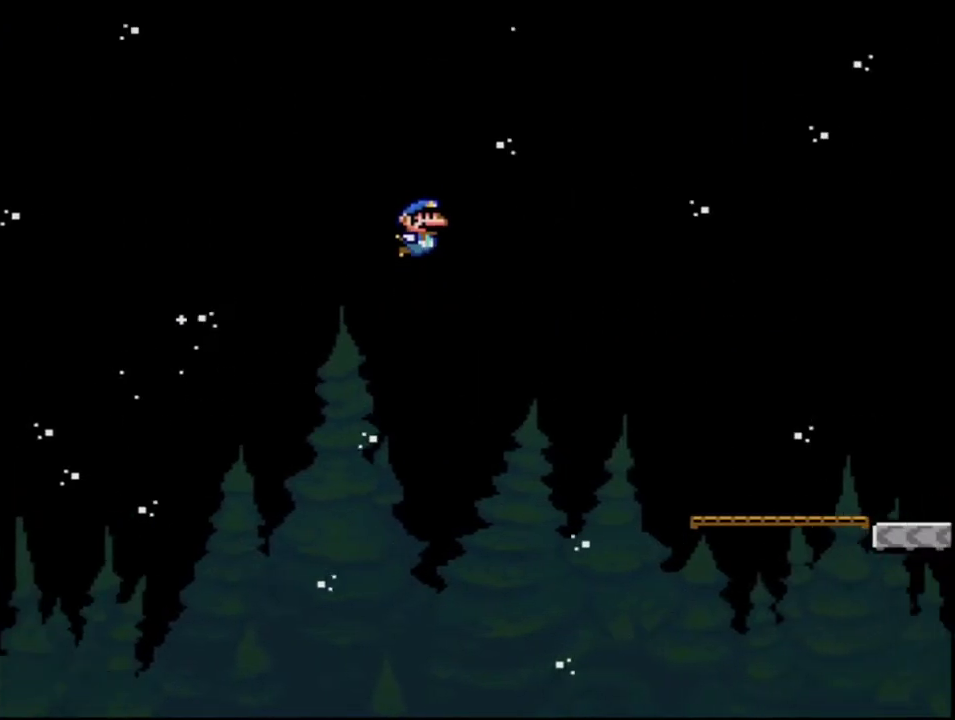
Gameplay with a controller (Nintendo layout); each line is a JSON object with the inputs held at the frame after it. "events" lists button and stick changes between this image and that frame as [ms after this image, input, new state], when the widget could be followed in between. Not read: L3 R3.
{"buttons": ["Y", "DPAD_RIGHT"], "events": [[483, "B", "up"]]}
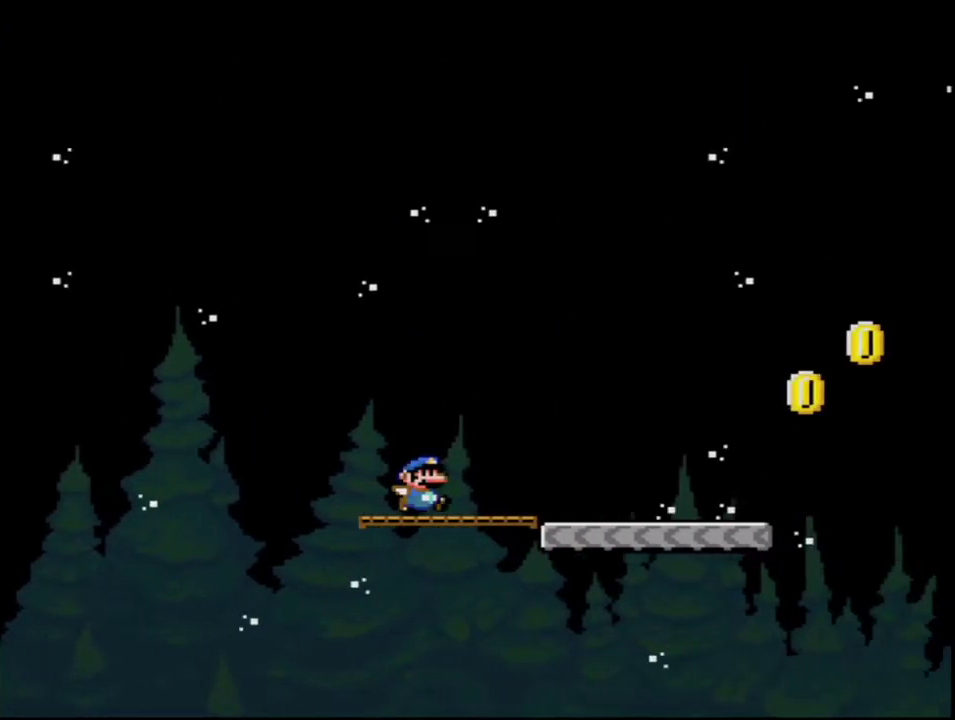
{"buttons": ["B", "Y", "DPAD_RIGHT"], "events": [[450, "B", "down"]]}
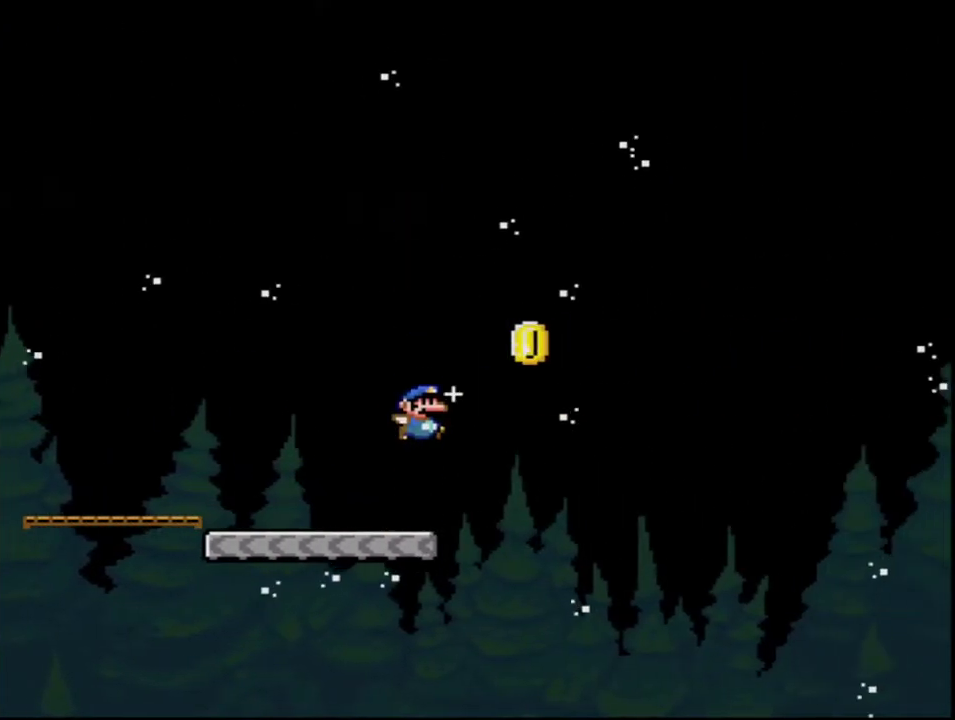
{"buttons": ["B", "Y", "DPAD_RIGHT"], "events": []}
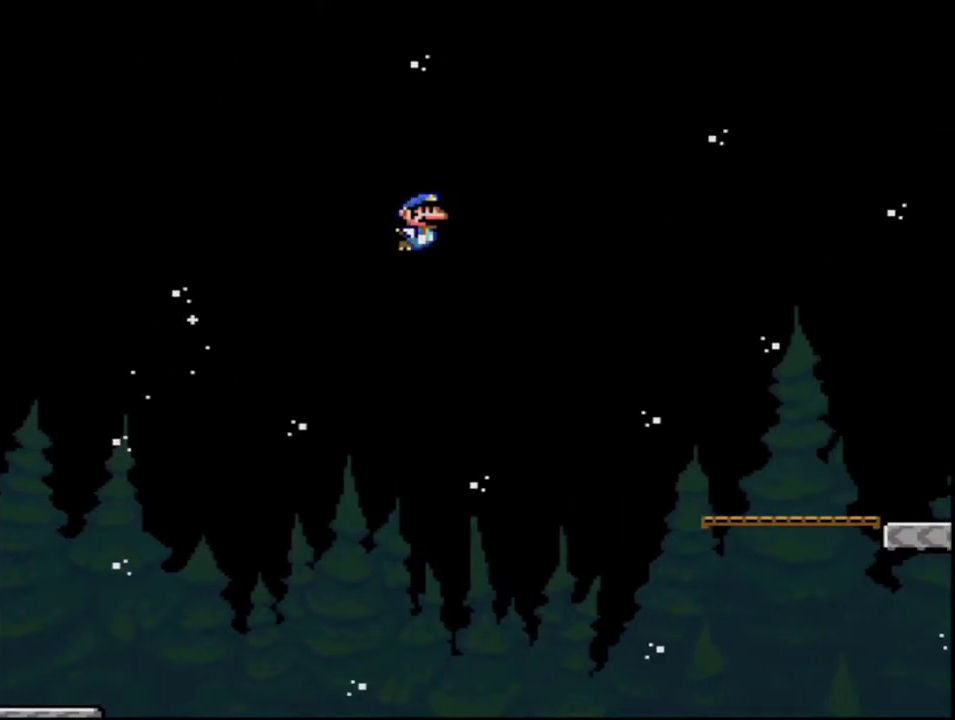
{"buttons": ["B", "Y", "DPAD_RIGHT"], "events": []}
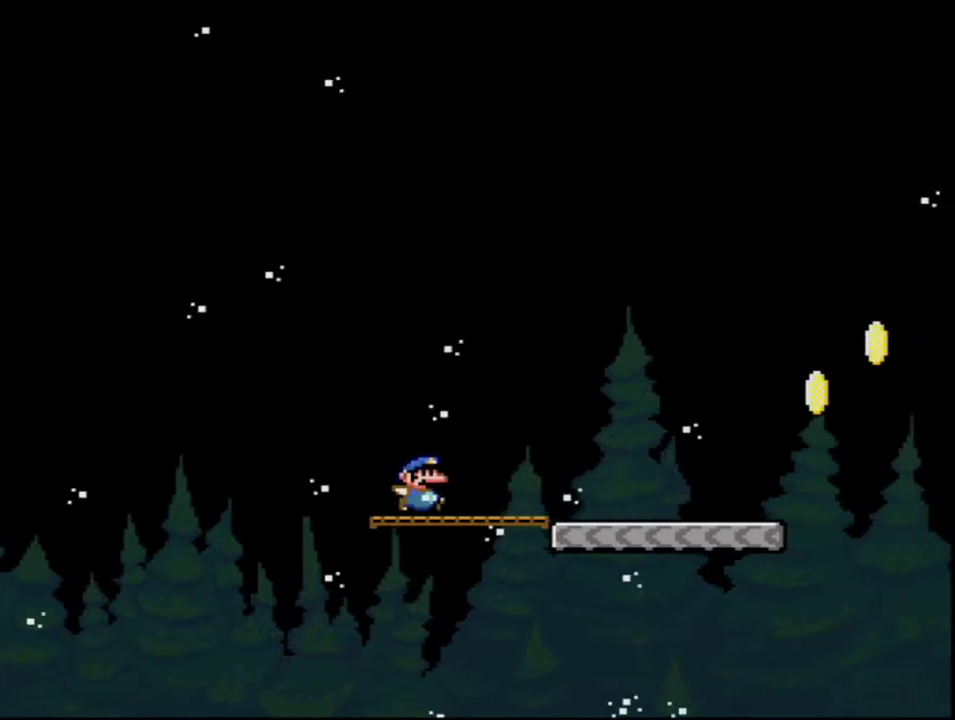
{"buttons": ["B", "Y", "DPAD_RIGHT"], "events": [[117, "B", "up"], [417, "B", "down"]]}
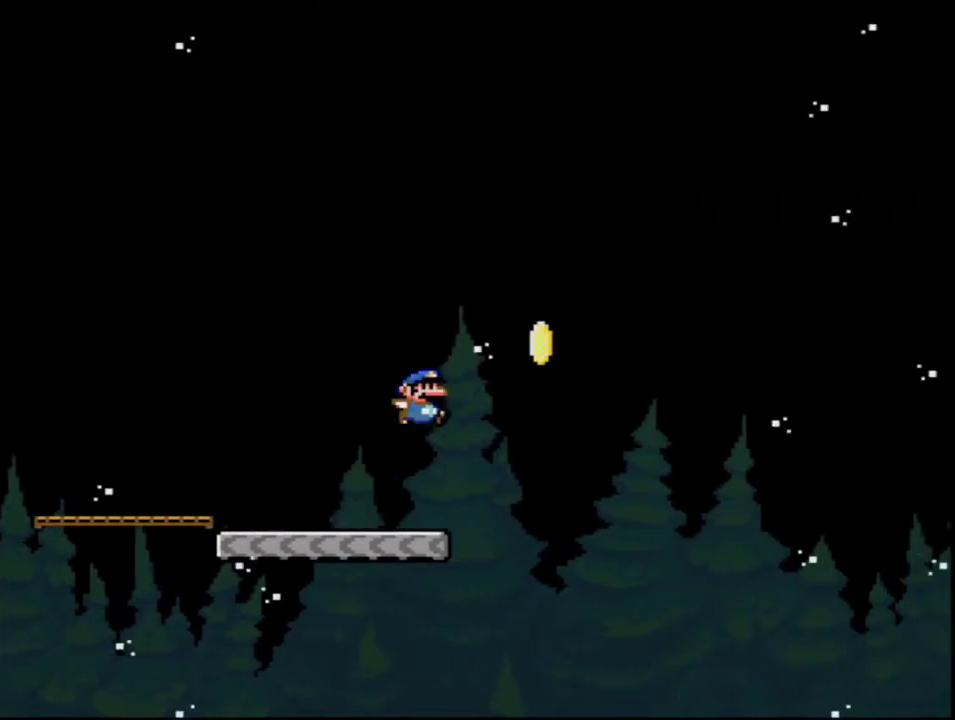
{"buttons": ["B", "Y", "DPAD_RIGHT"], "events": [[183, "B", "up"], [300, "B", "down"]]}
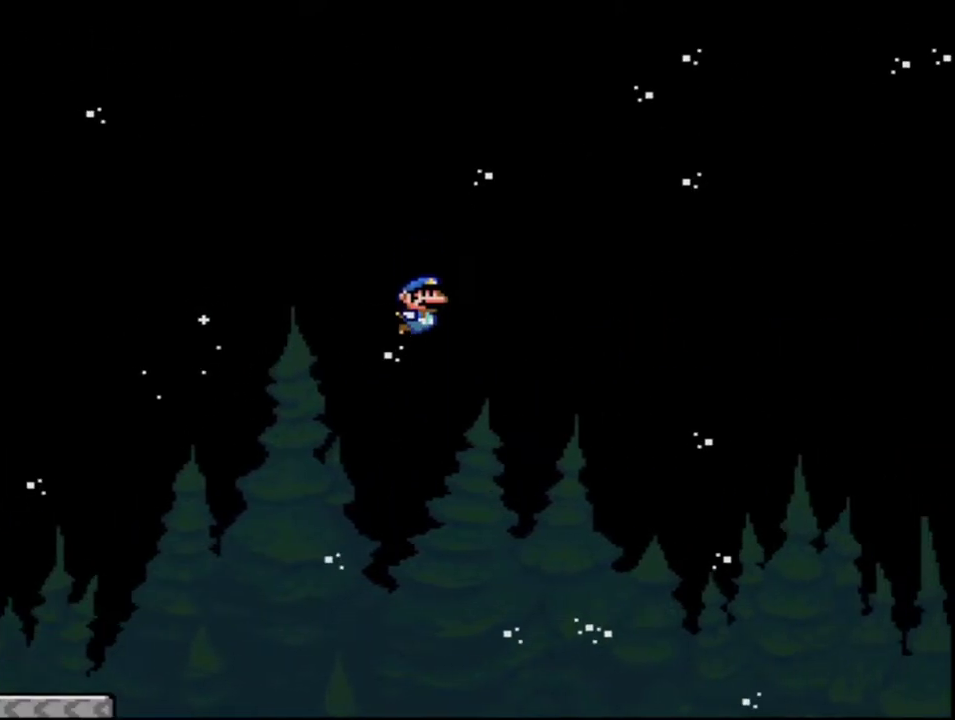
{"buttons": ["B", "Y", "DPAD_RIGHT"], "events": []}
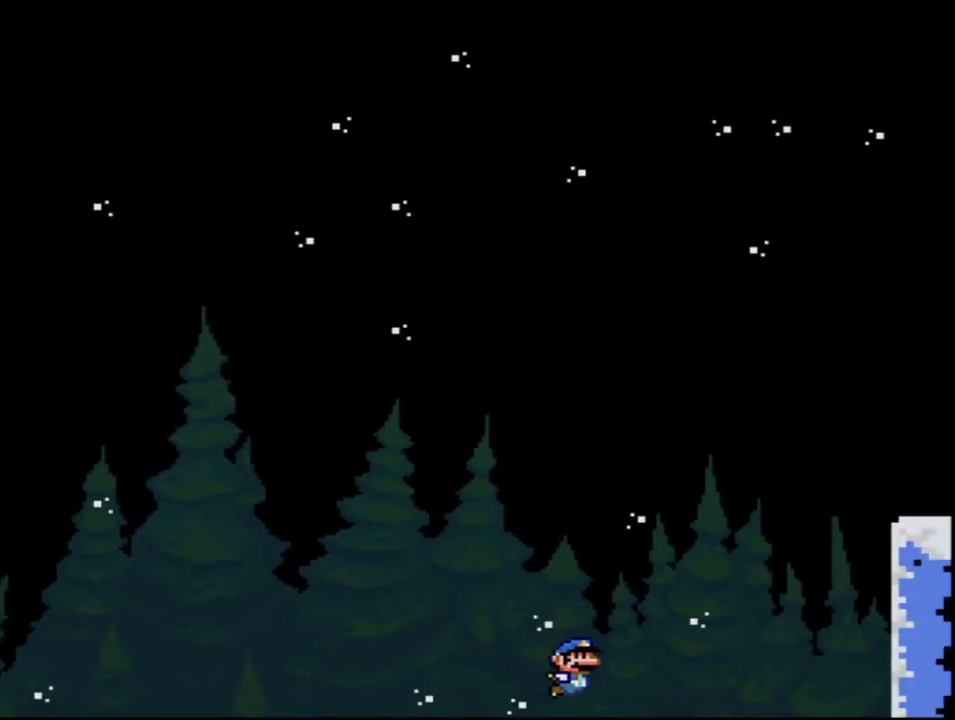
{"buttons": ["A"], "events": [[200, "B", "up"], [200, "Y", "up"], [333, "DPAD_RIGHT", "up"], [400, "A", "down"]]}
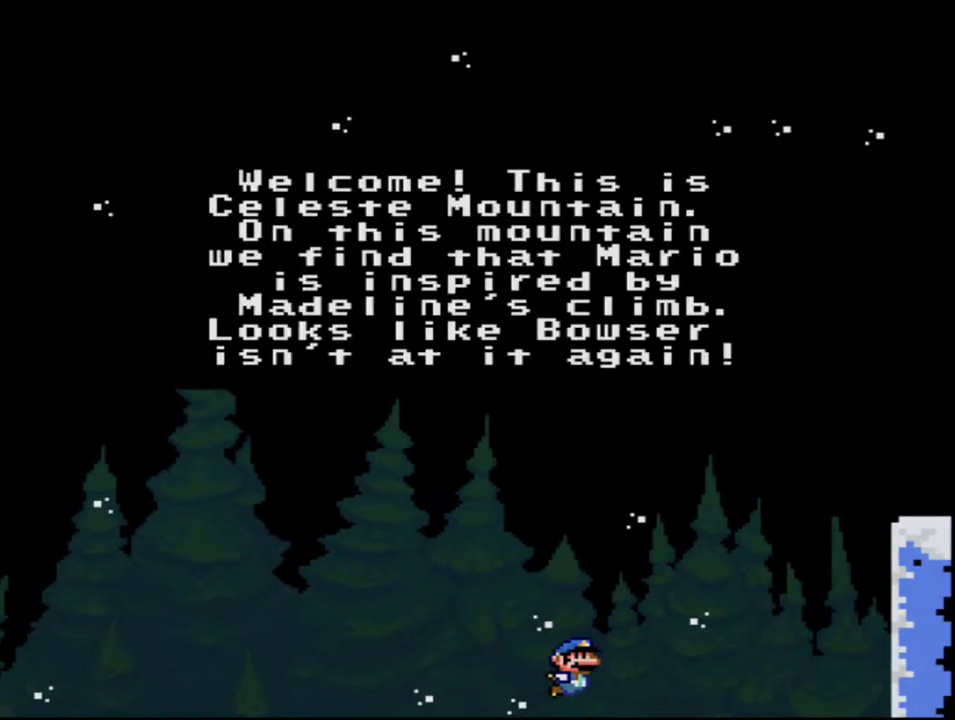
{"buttons": ["A"], "events": [[17, "A", "up"], [83, "A", "down"], [167, "A", "up"], [233, "A", "down"], [333, "A", "up"], [433, "A", "down"]]}
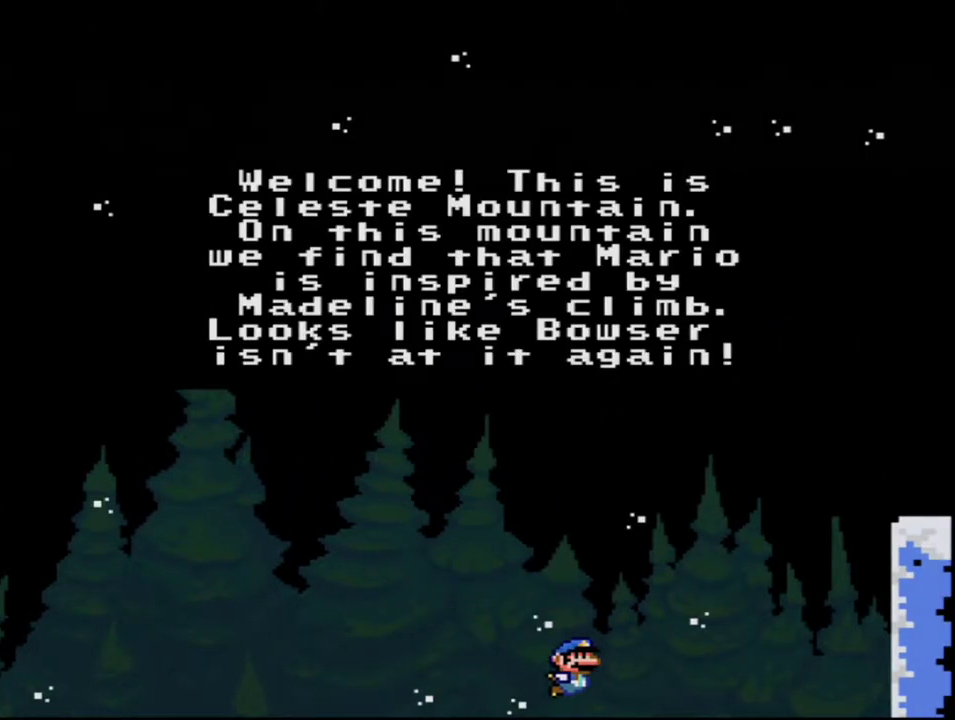
{"buttons": ["A"], "events": [[17, "A", "up"], [83, "A", "down"], [167, "A", "up"], [233, "B", "down"], [267, "A", "down"], [300, "B", "up"], [333, "A", "up"], [450, "A", "down"]]}
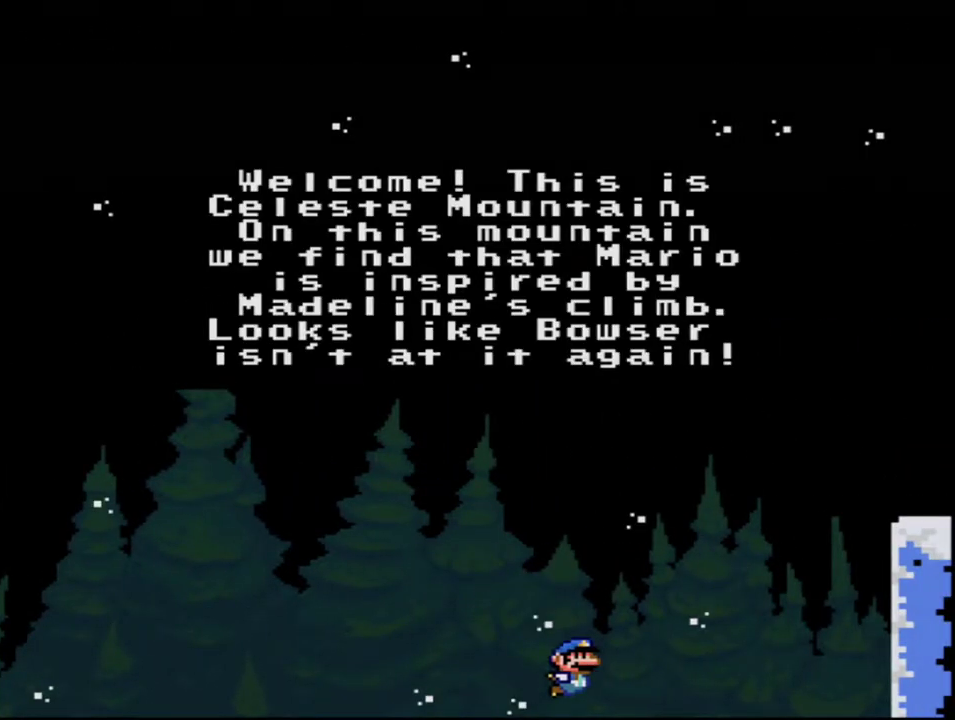
{"buttons": ["A"], "events": [[17, "A", "up"], [83, "A", "down"], [200, "A", "up"], [483, "A", "down"]]}
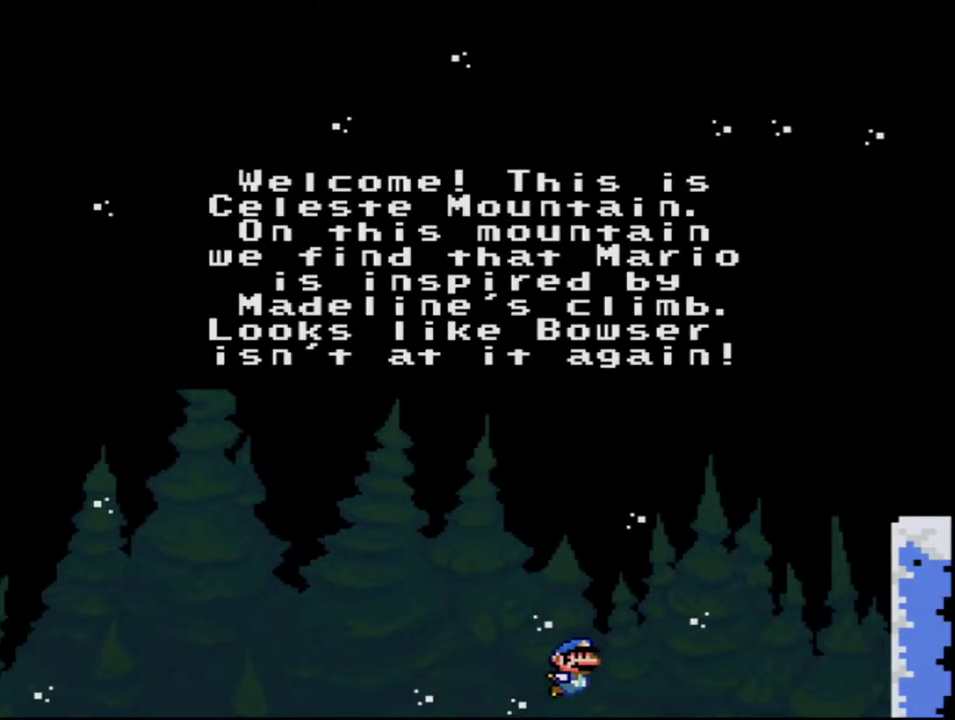
{"buttons": ["A"], "events": [[83, "A", "up"], [200, "A", "down"], [300, "A", "up"], [417, "A", "down"]]}
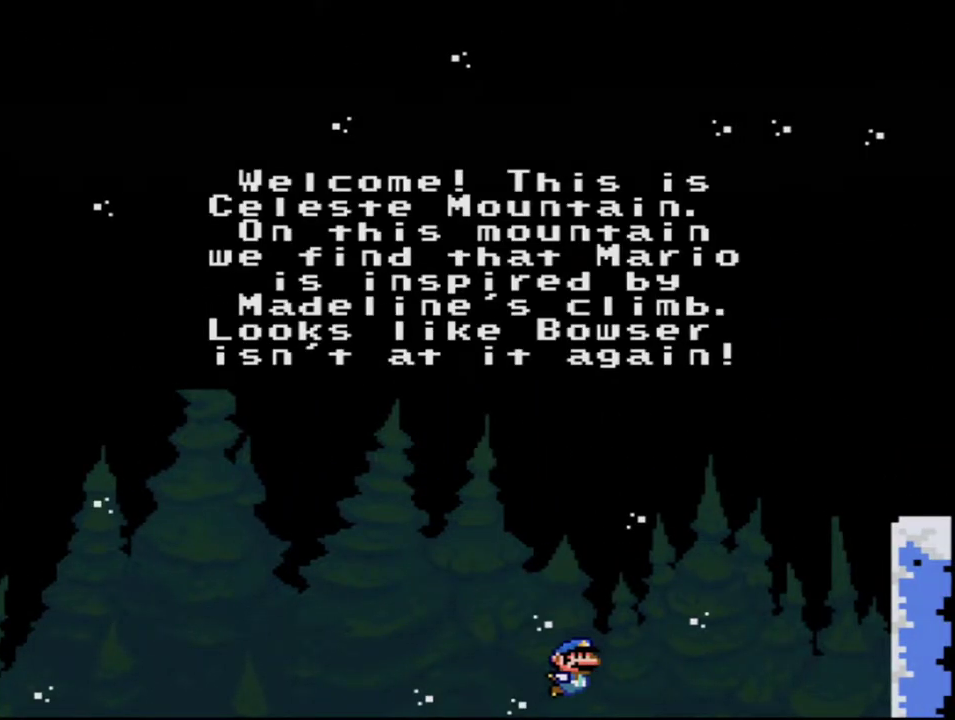
{"buttons": [], "events": [[17, "A", "up"], [150, "A", "down"], [233, "A", "up"], [333, "A", "down"], [450, "A", "up"]]}
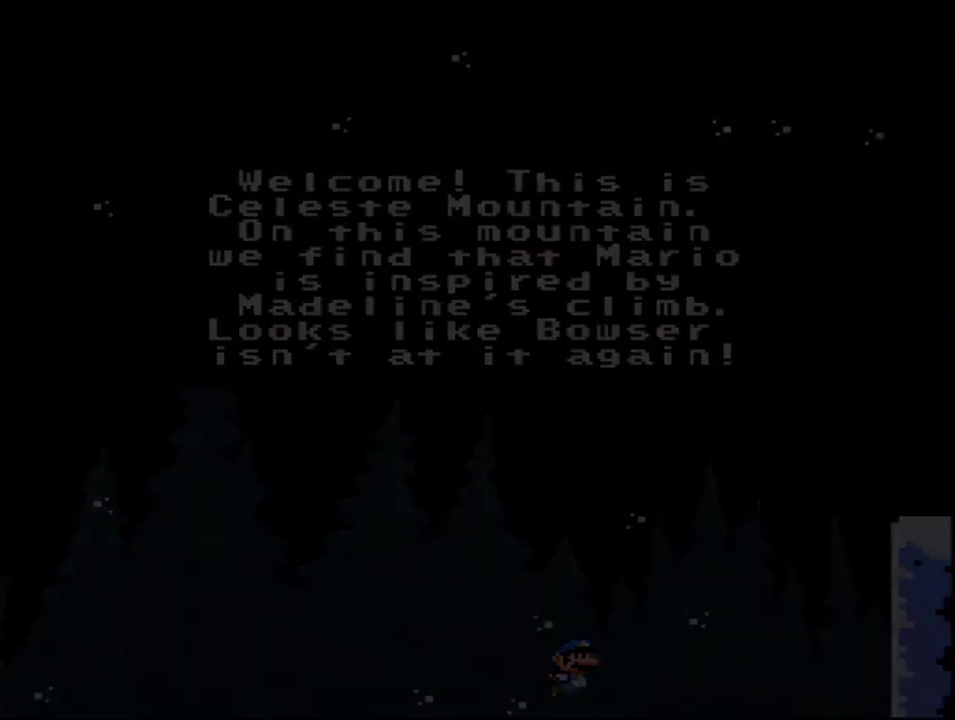
{"buttons": ["A"], "events": [[50, "A", "down"]]}
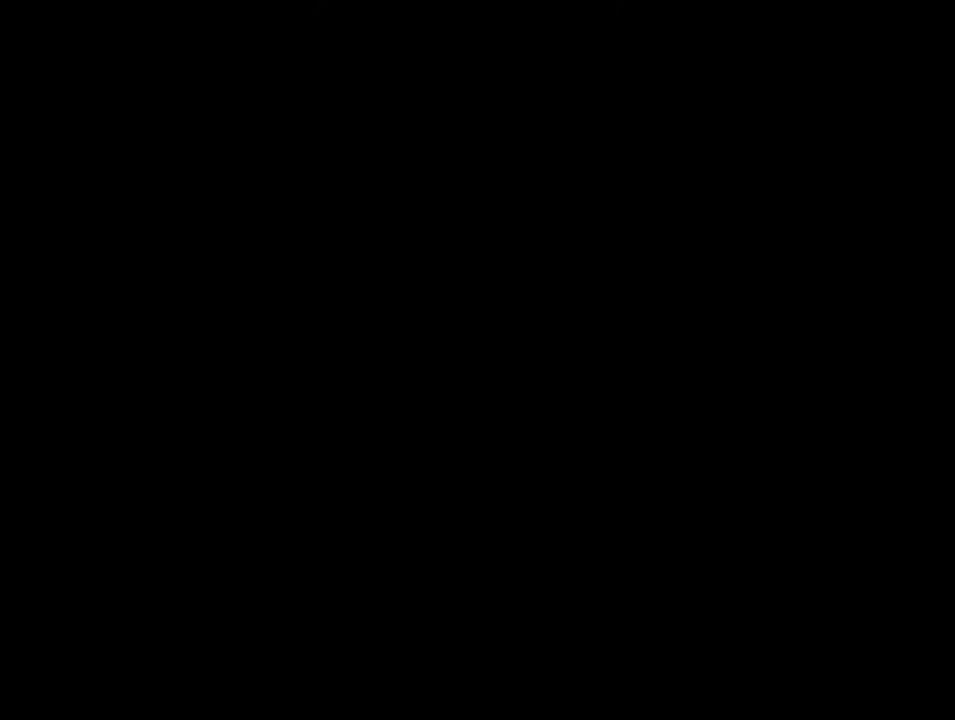
{"buttons": ["A"], "events": []}
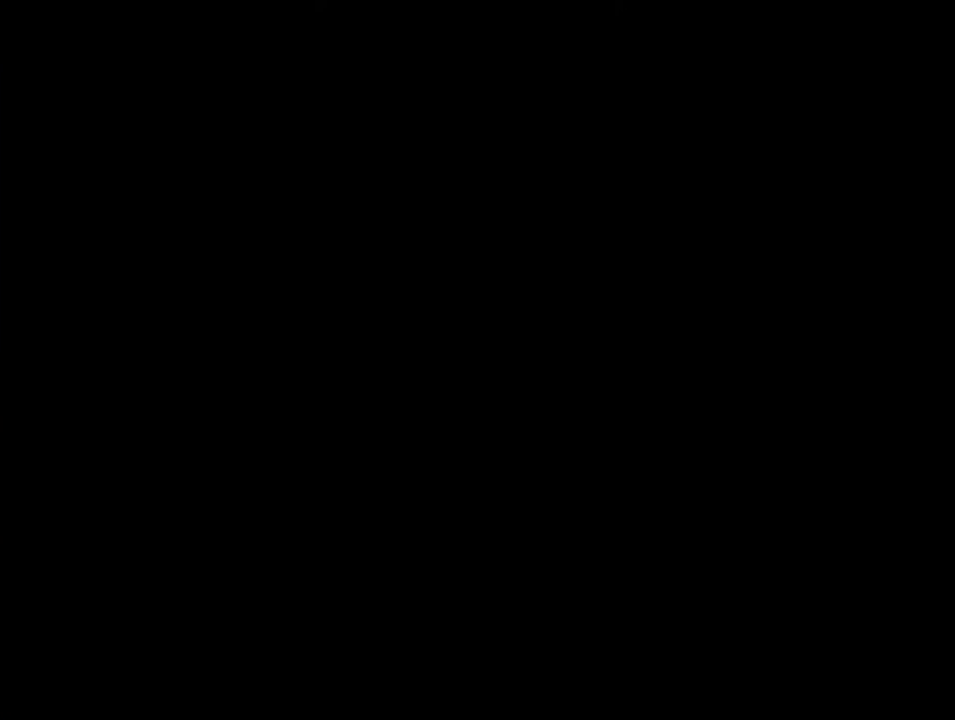
{"buttons": [], "events": [[233, "A", "up"]]}
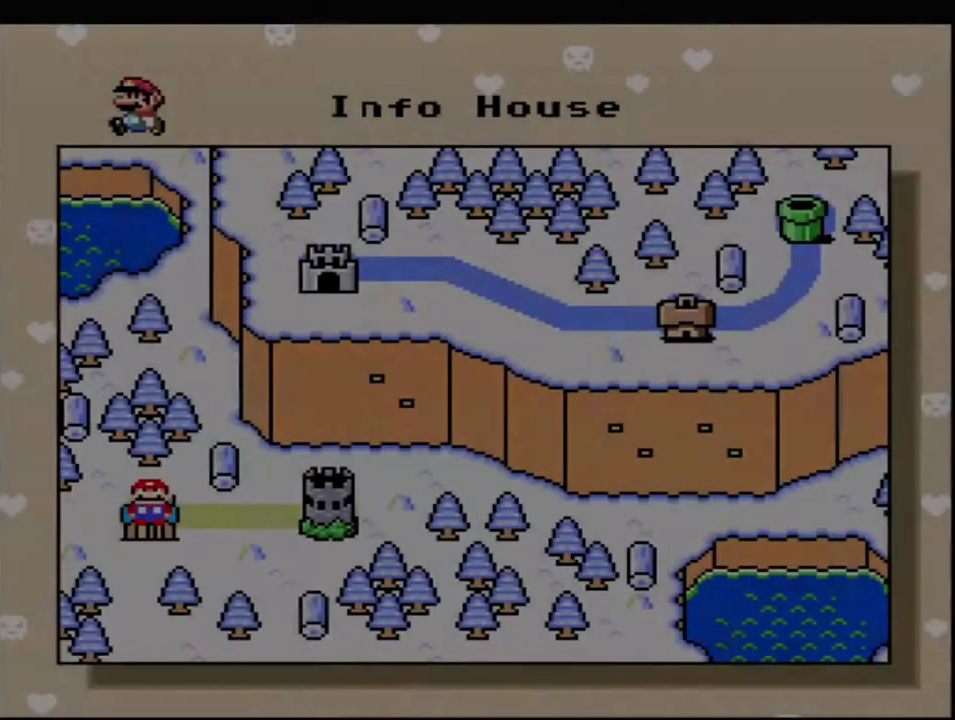
{"buttons": [], "events": [[117, "DPAD_RIGHT", "down"], [267, "DPAD_RIGHT", "up"], [367, "DPAD_RIGHT", "down"], [450, "DPAD_RIGHT", "up"]]}
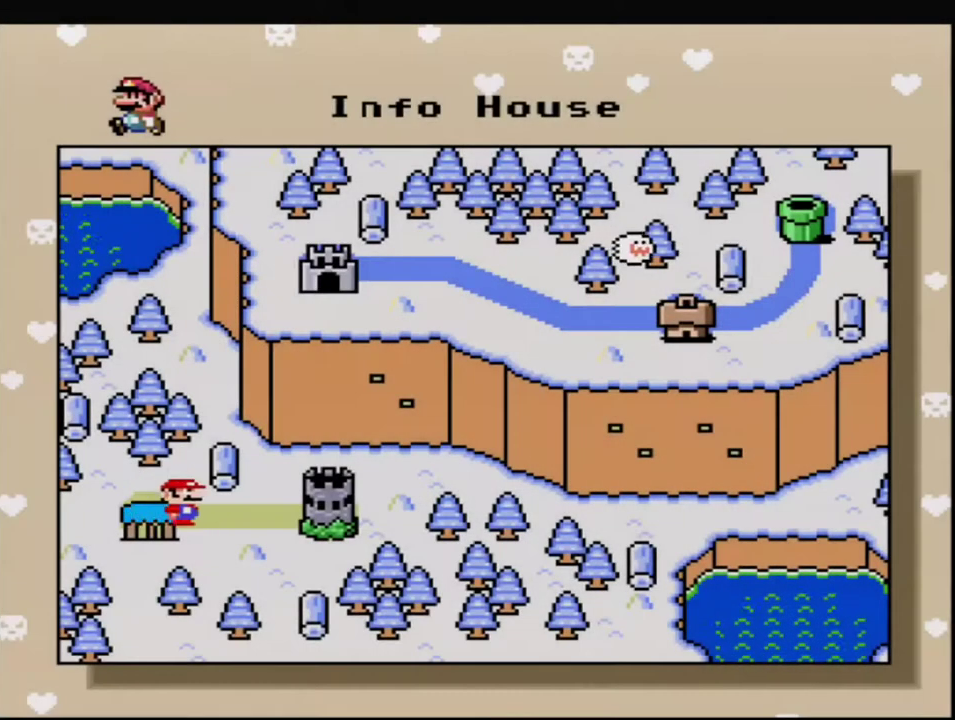
{"buttons": [], "events": [[50, "DPAD_RIGHT", "down"], [167, "DPAD_RIGHT", "up"], [300, "A", "down"], [450, "A", "up"]]}
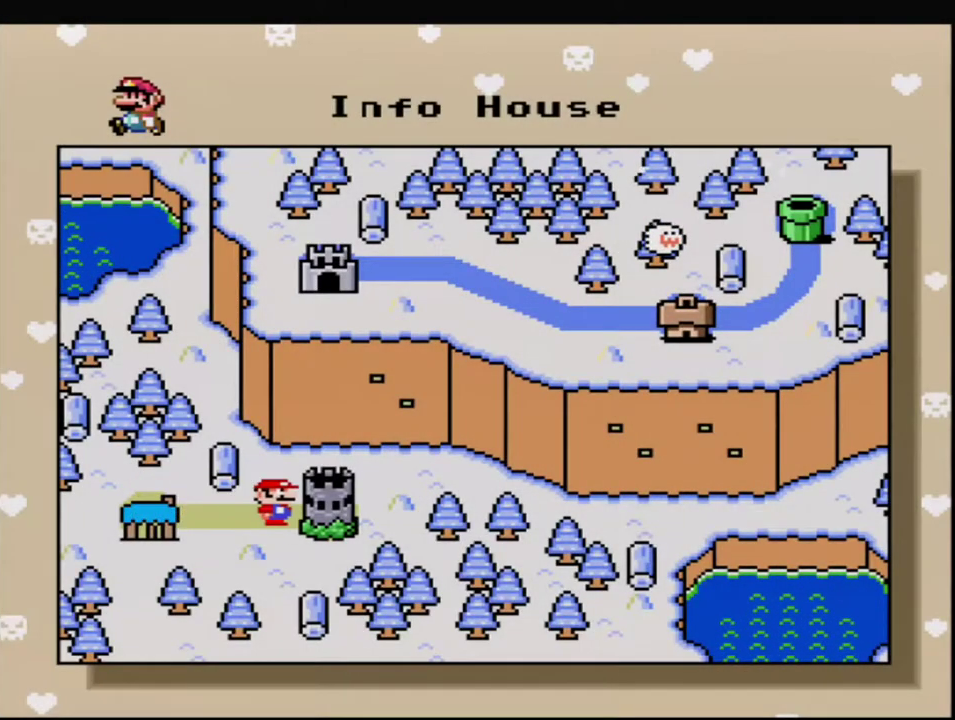
{"buttons": ["A"], "events": [[50, "A", "down"], [150, "A", "up"], [267, "A", "down"], [400, "A", "up"], [450, "A", "down"]]}
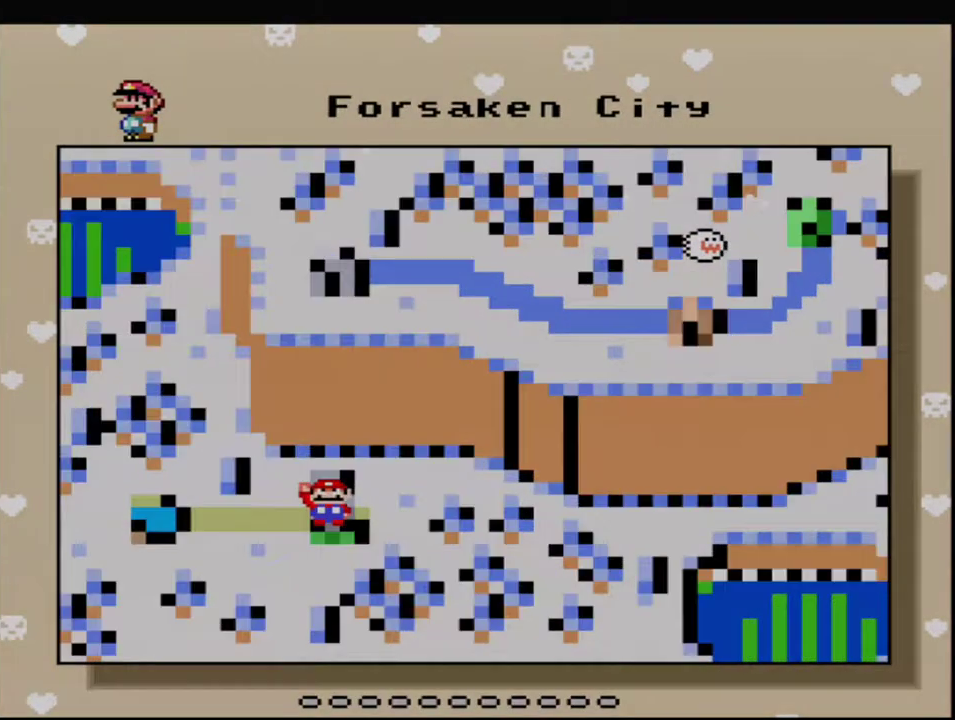
{"buttons": ["Y"], "events": [[83, "A", "up"], [167, "A", "down"], [300, "A", "up"], [483, "Y", "down"]]}
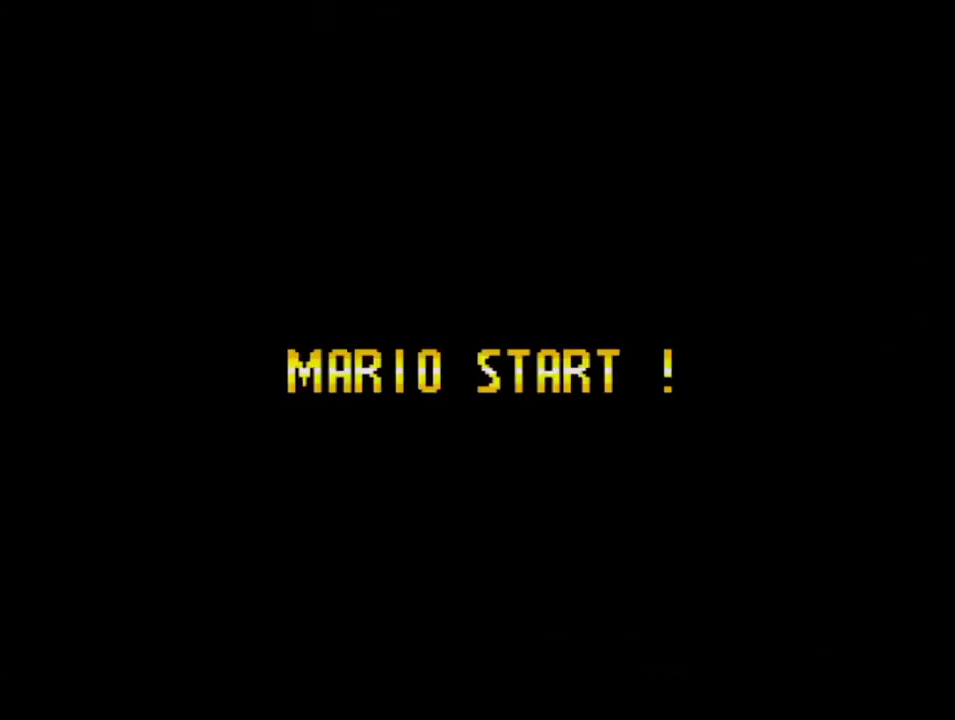
{"buttons": ["Y"], "events": []}
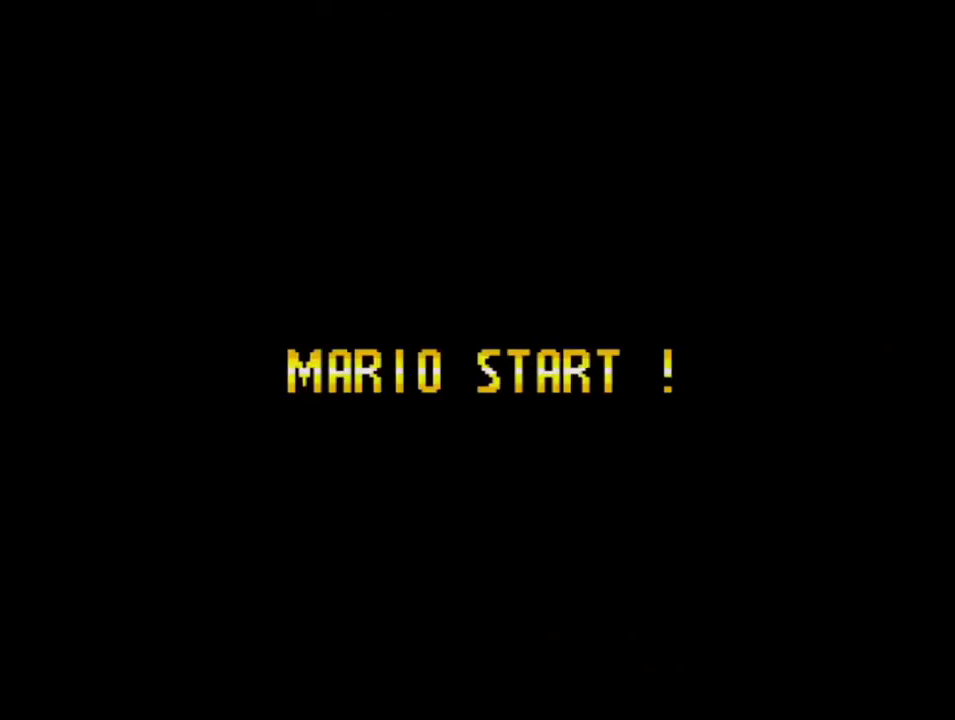
{"buttons": ["Y"], "events": []}
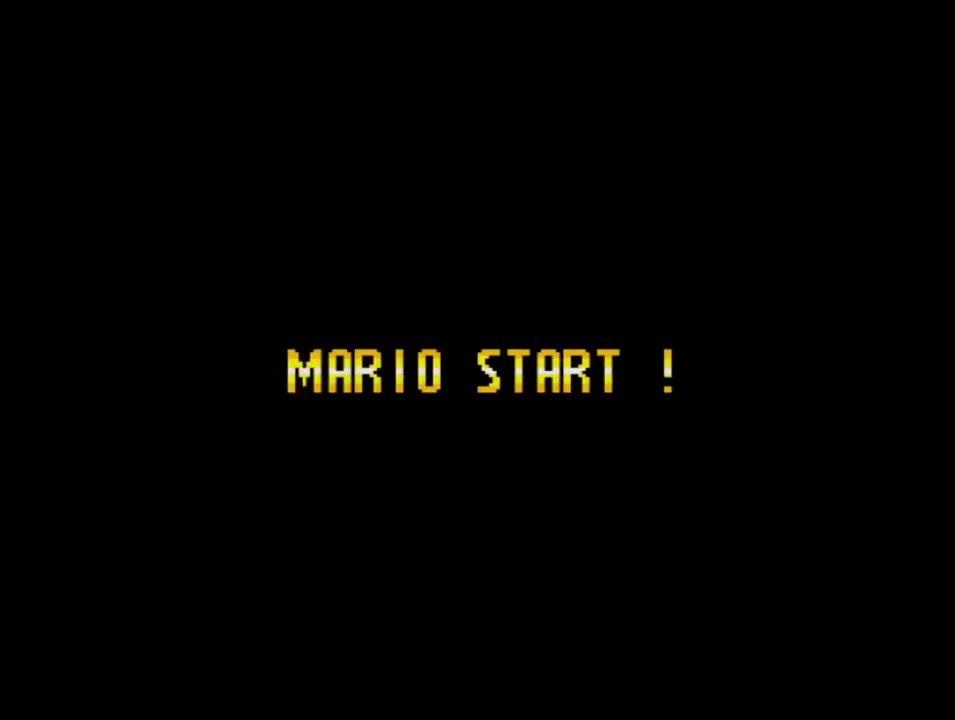
{"buttons": ["Y"], "events": []}
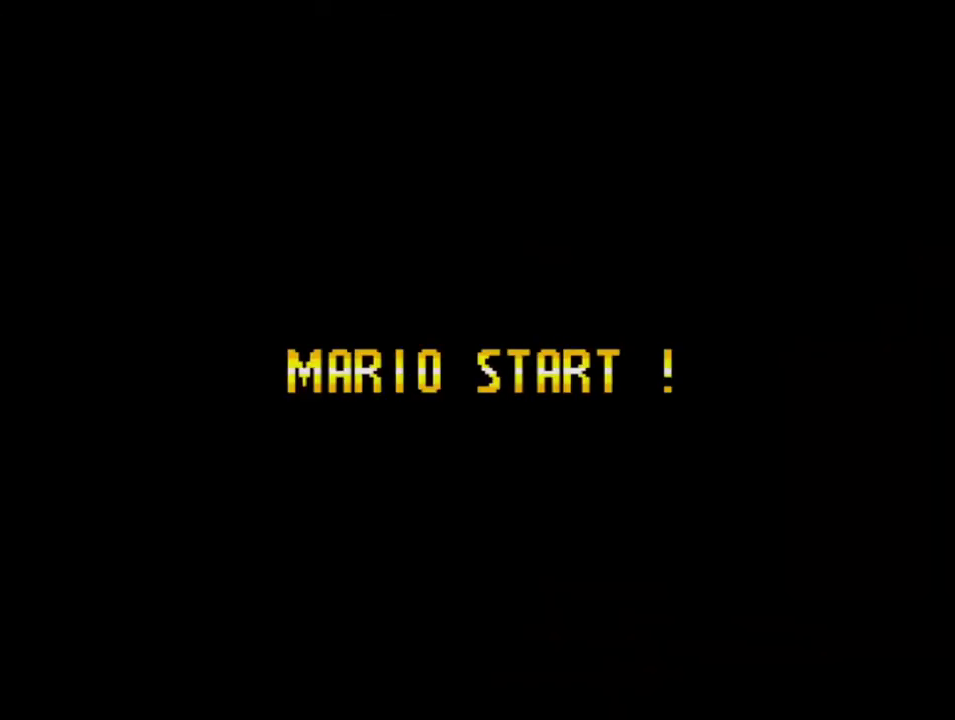
{"buttons": ["Y"], "events": []}
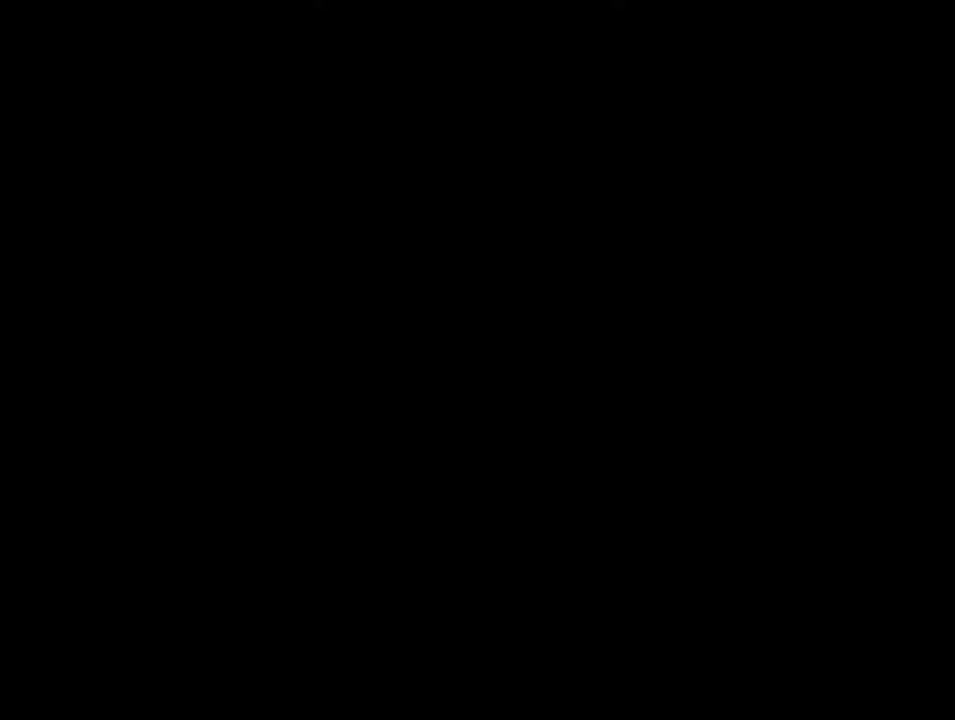
{"buttons": ["Y"], "events": []}
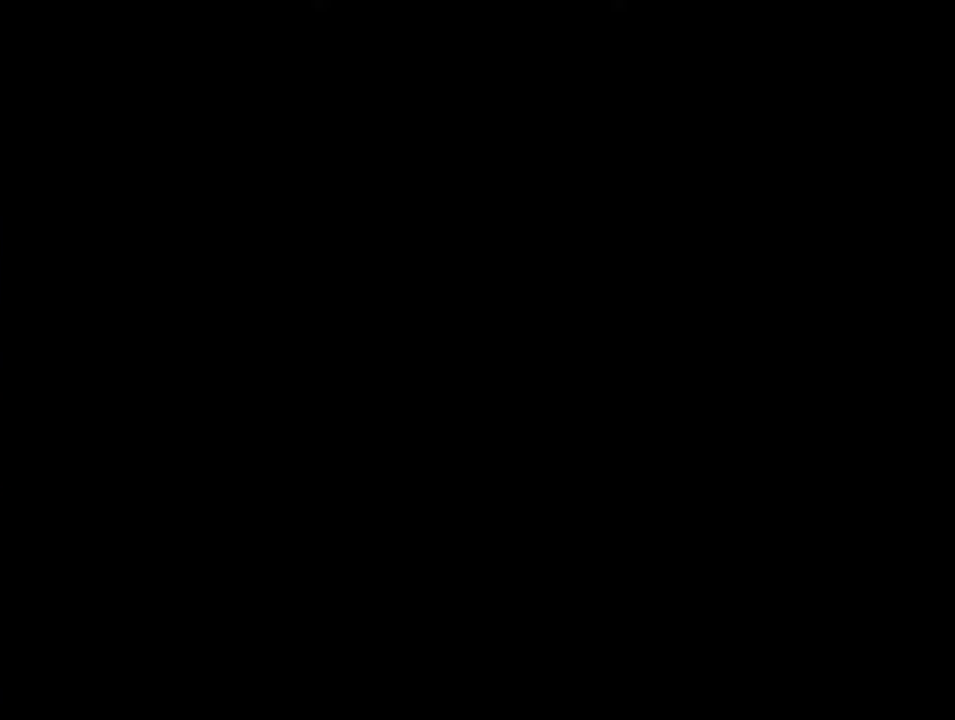
{"buttons": ["Y", "DPAD_RIGHT"], "events": [[450, "DPAD_RIGHT", "down"]]}